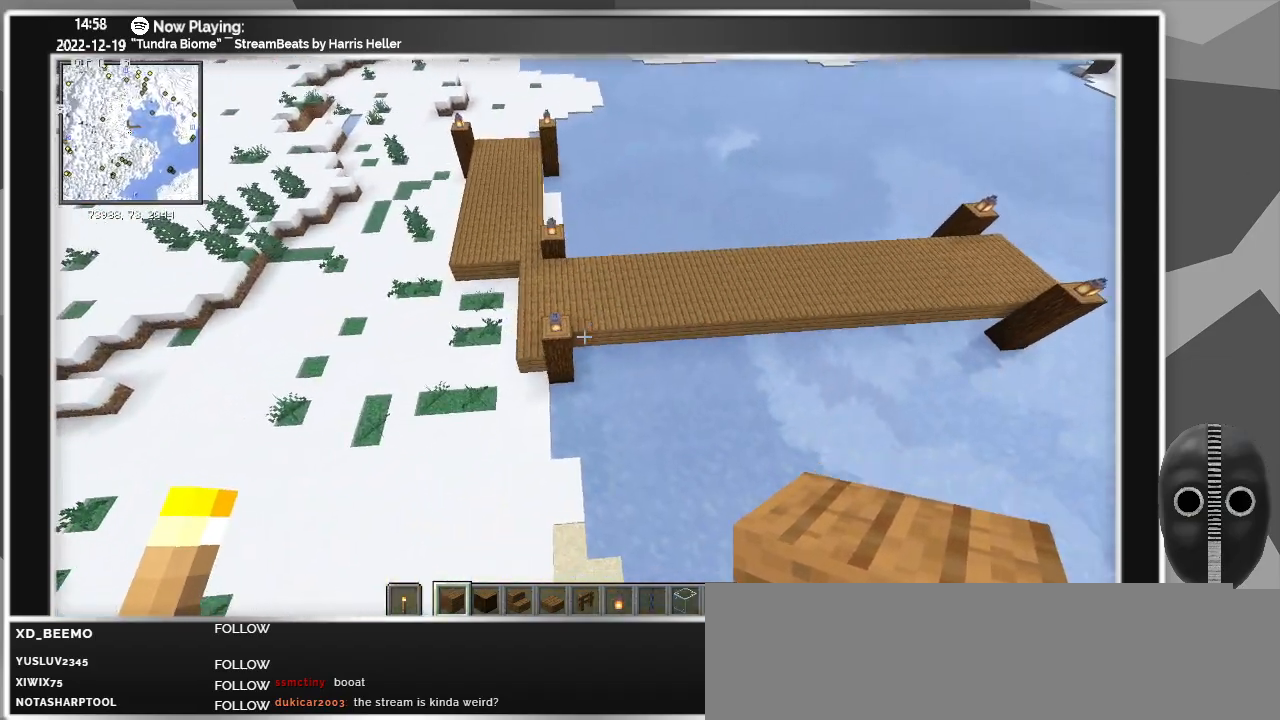
Gameplay with keyboard and mouse; each line is a JSON object with the keys and mouse buttons held at the frame after it. "events" lists presses ("down") and releases ("up") of "a", "ctrl", "d", "escape", "f1", "f10", "f11", "f12", "f2", "f3", "f4", "f5", "f6", "f7", "f8", "f9", "s", "shift", "space", "tab", "w", "mouse_left", "mouse_wheel" and "mouse_right" between this image and that frame as [ms after this image, input, new state], when the widget could be followed in between. "mouse_left", "mouse_wheel", "mouse_right" = the "left", "wheel", "right" buttons of the "mouse" list. No other keys are recorded. Fast repeated clicks can show as one long hold. "wheel" means that the mouse wheel is clicked or scrolled. Mouse movement is not recorded.
{"keys": ["ctrl", "d", "w"], "mouse": [], "events": [[133, "d", "down"], [167, "w", "down"]]}
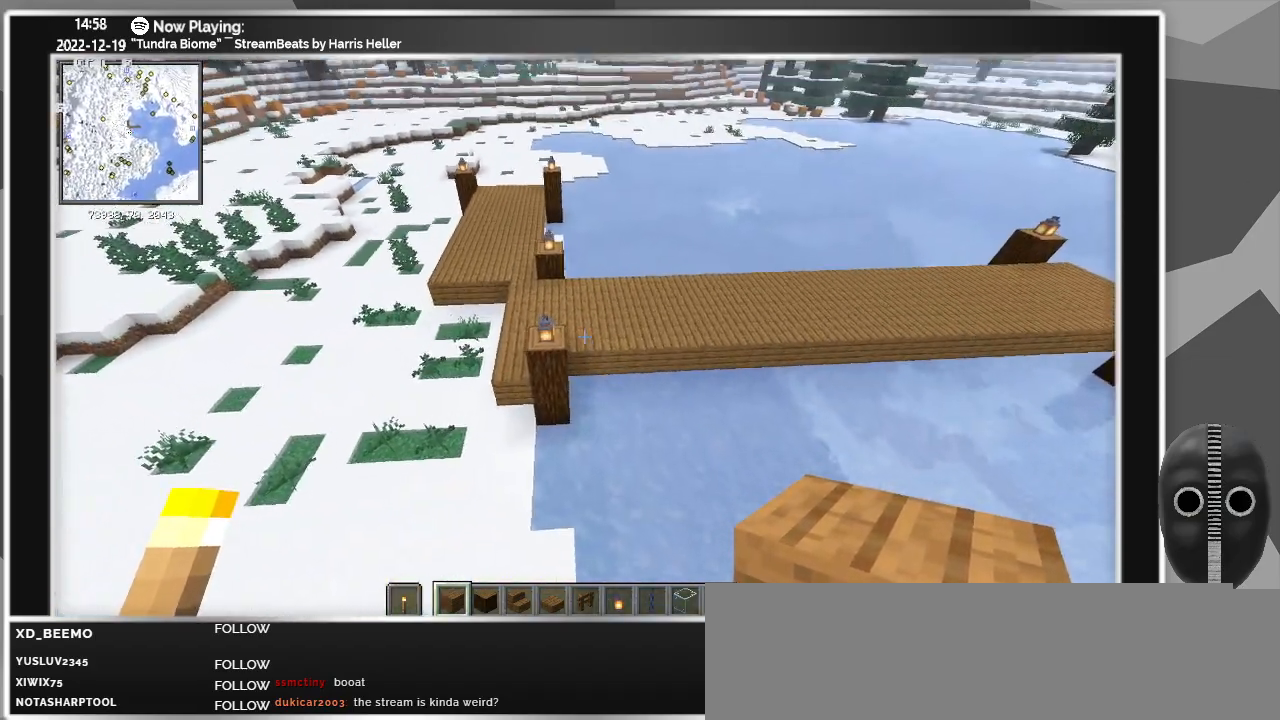
{"keys": ["ctrl"], "mouse": [], "events": [[100, "d", "up"], [300, "w", "up"]]}
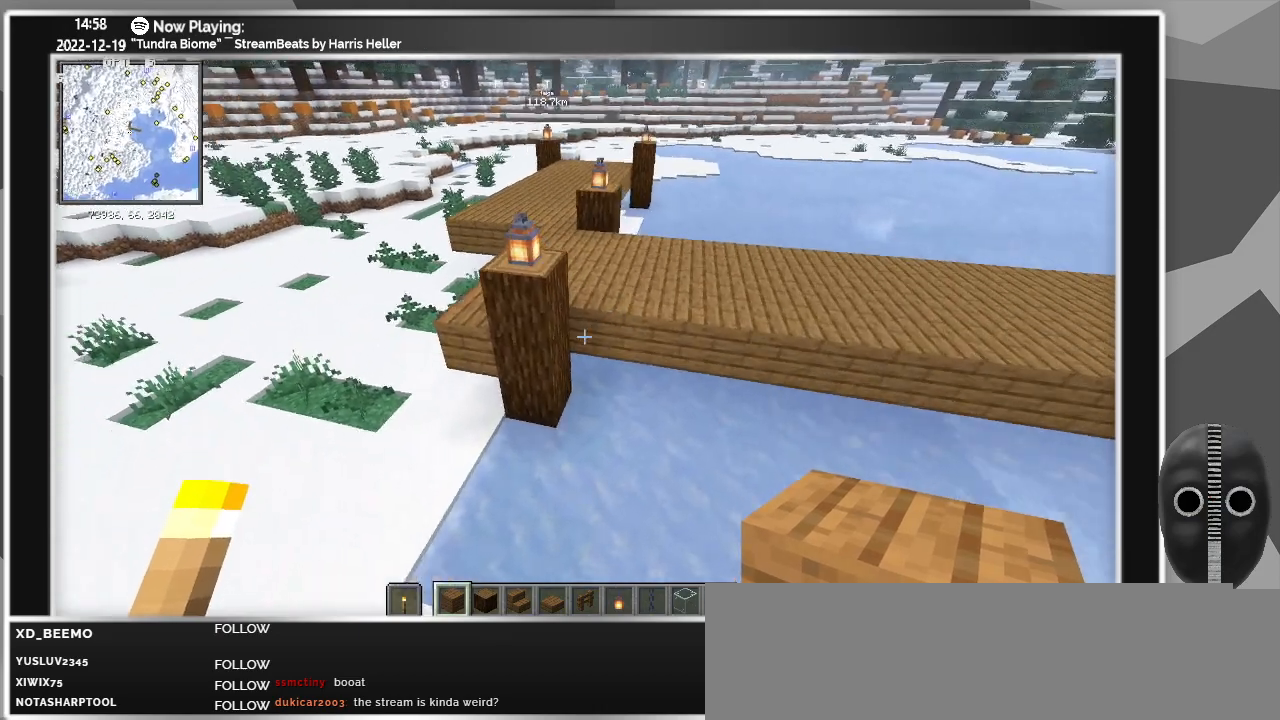
{"keys": [], "mouse": [], "events": [[67, "ctrl", "up"]]}
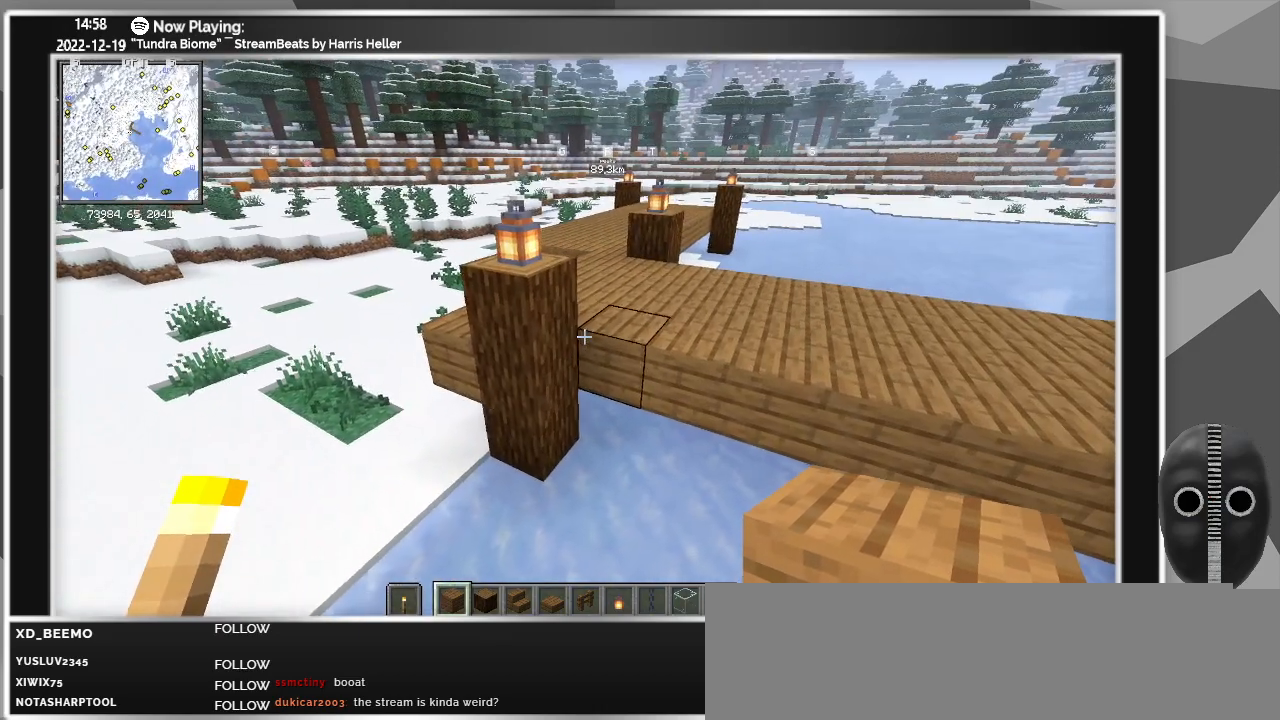
{"keys": [], "mouse": [], "events": []}
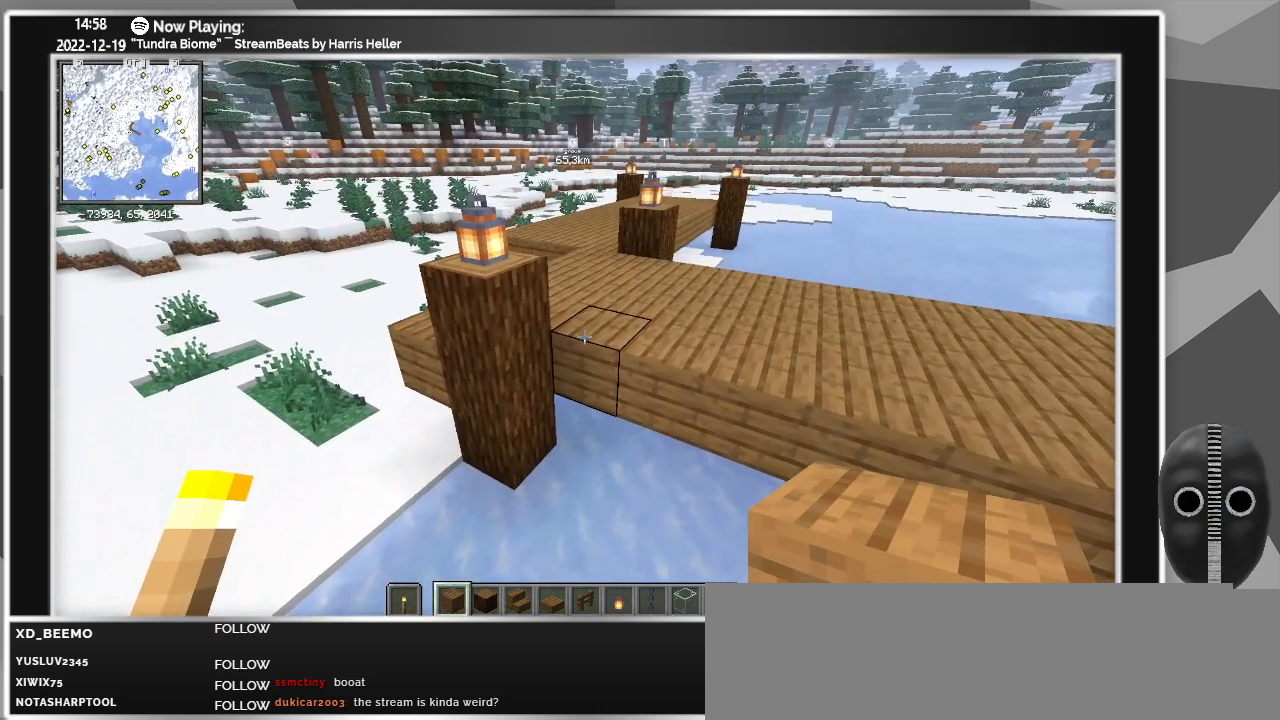
{"keys": [], "mouse": [], "events": []}
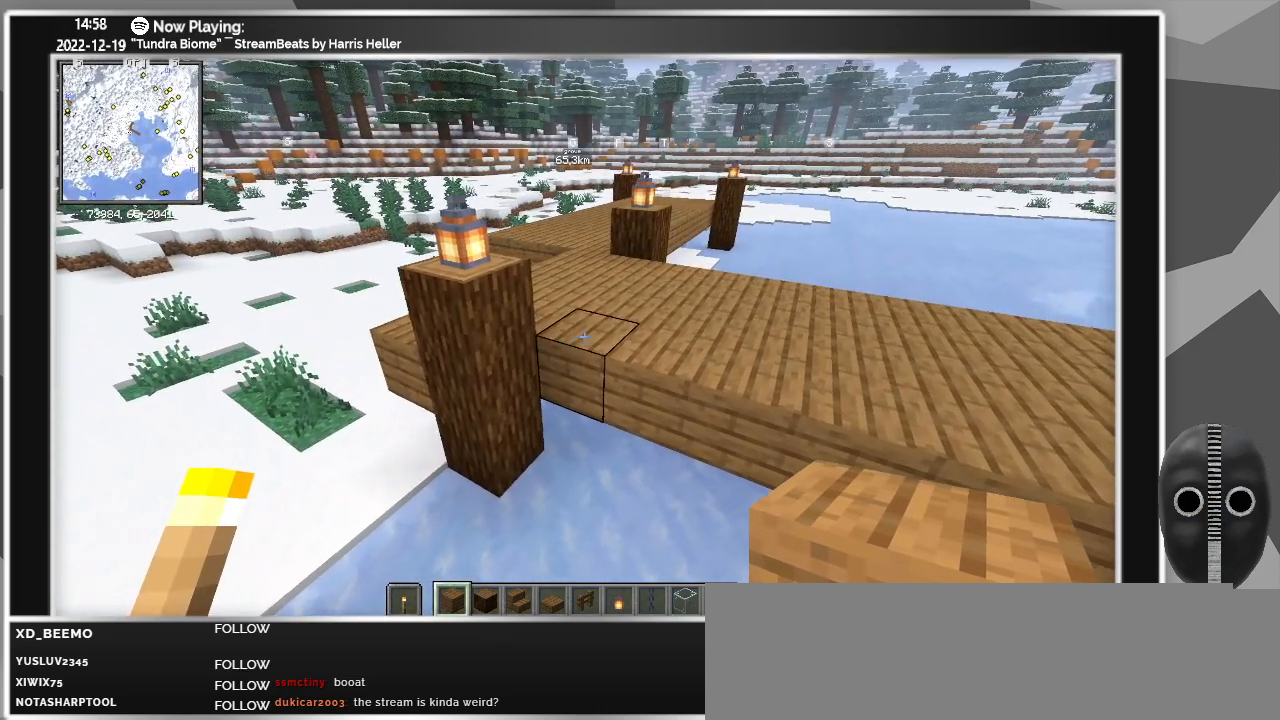
{"keys": [], "mouse": [], "events": []}
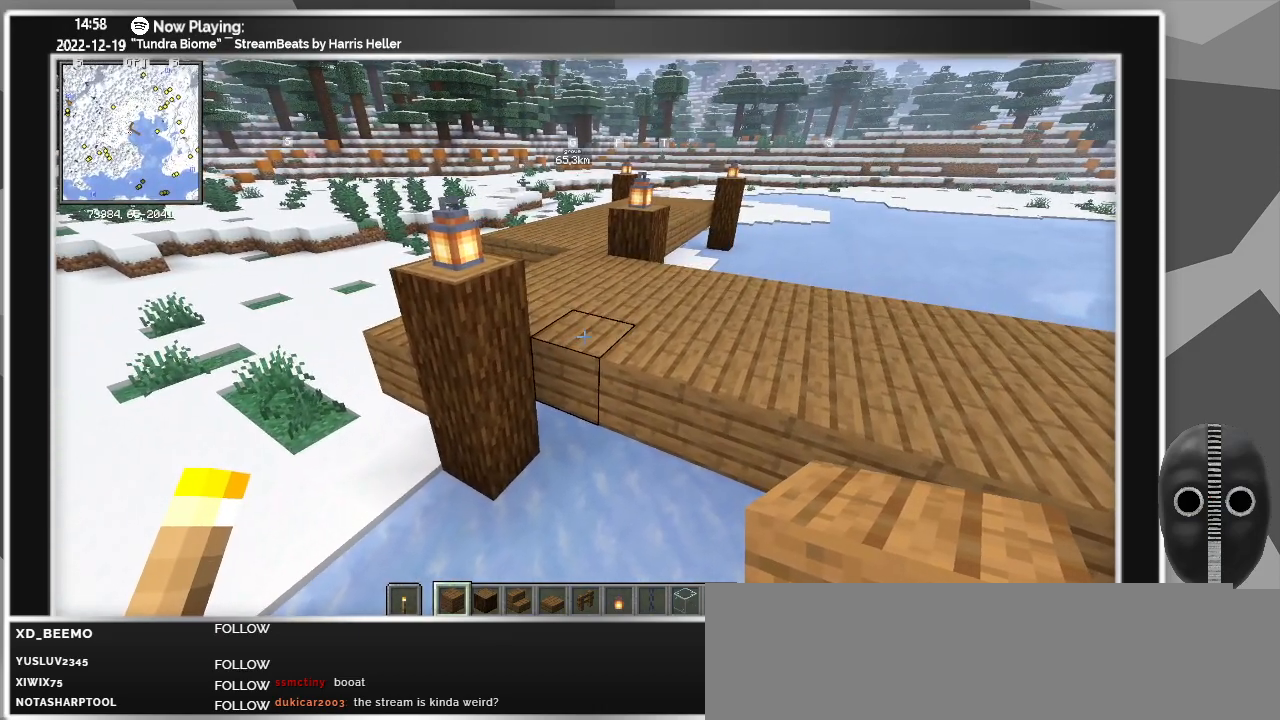
{"keys": [], "mouse": [], "events": []}
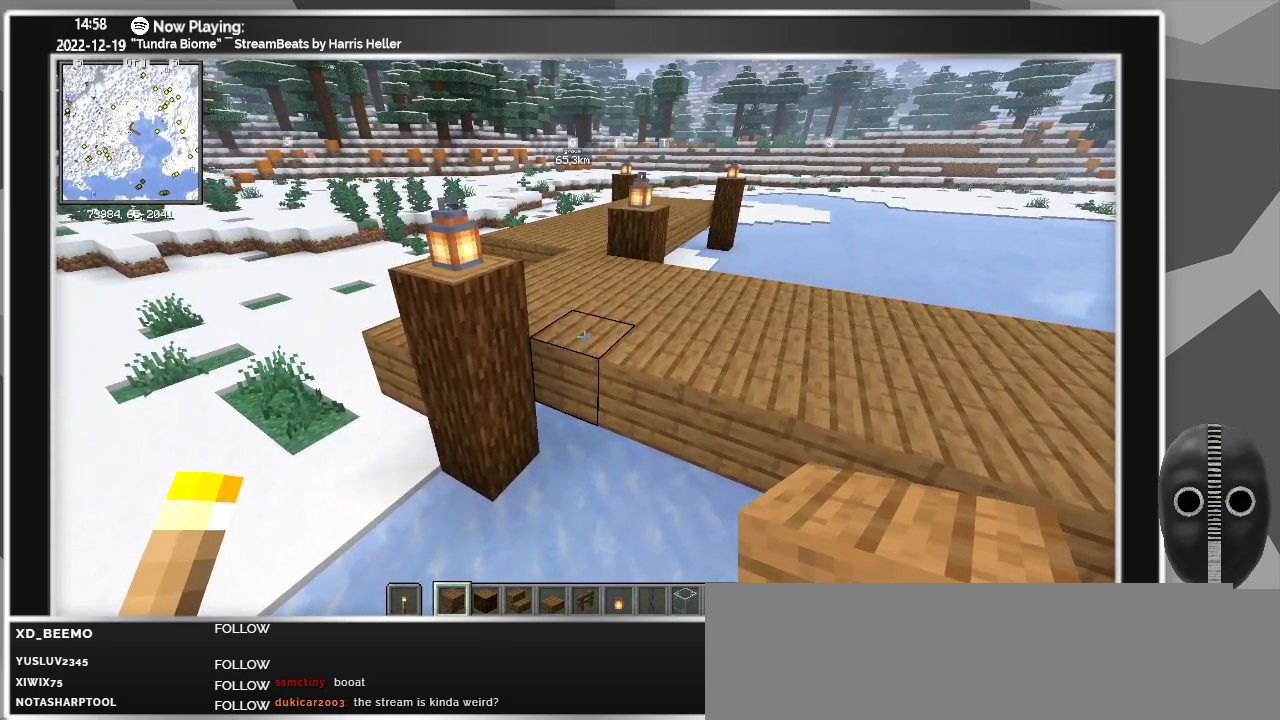
{"keys": ["a"], "mouse": [], "events": [[183, "a", "down"]]}
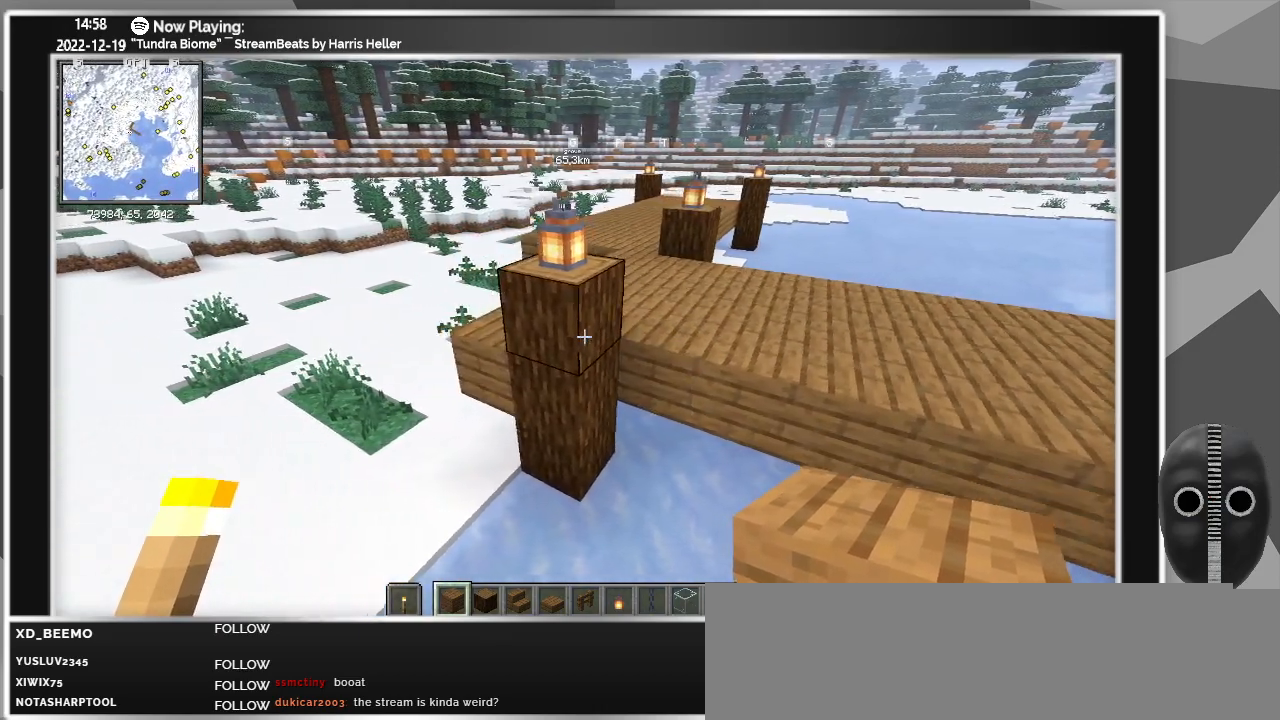
{"keys": ["a"], "mouse": [], "events": []}
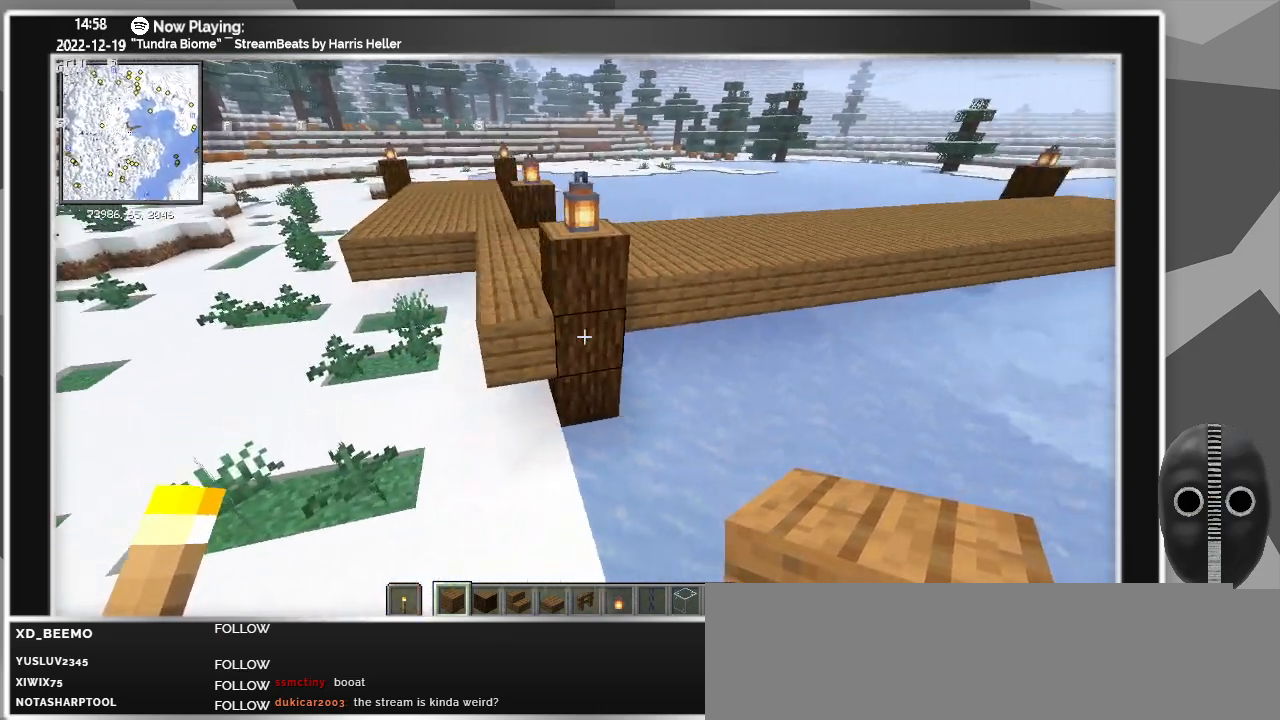
{"keys": ["a", "w"], "mouse": [], "events": [[500, "w", "down"]]}
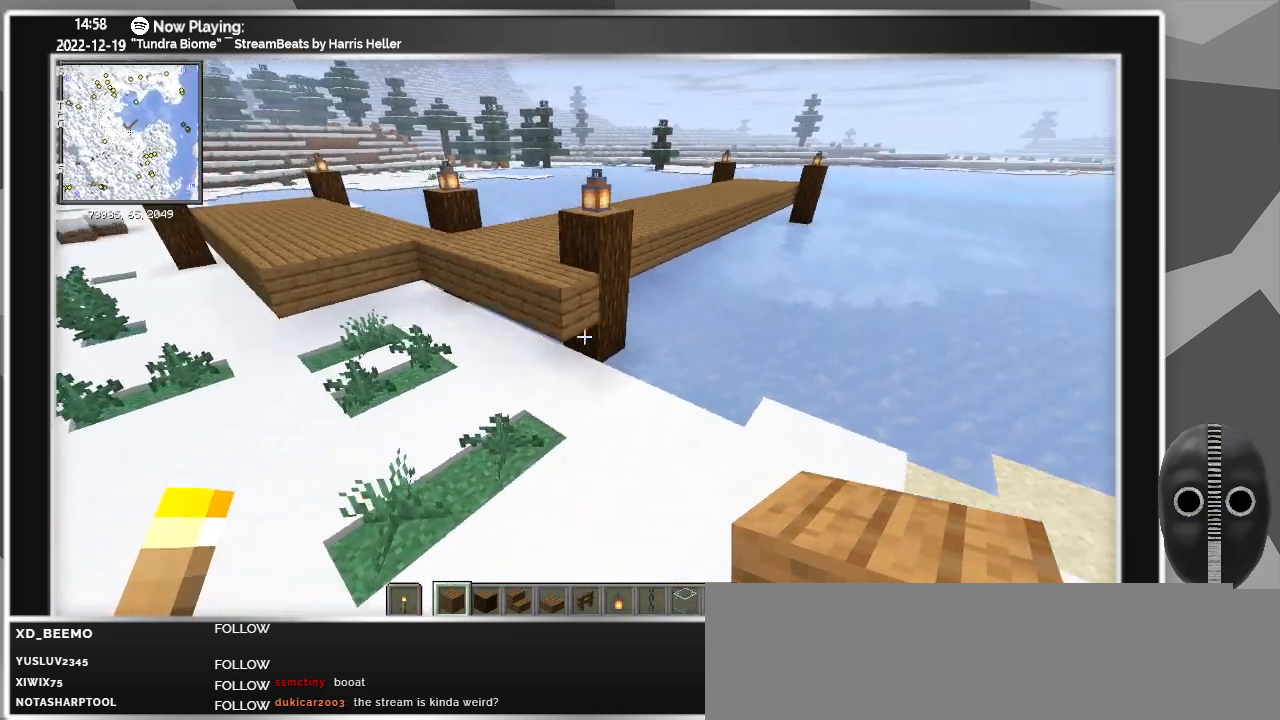
{"keys": ["w"], "mouse": [], "events": [[233, "a", "up"]]}
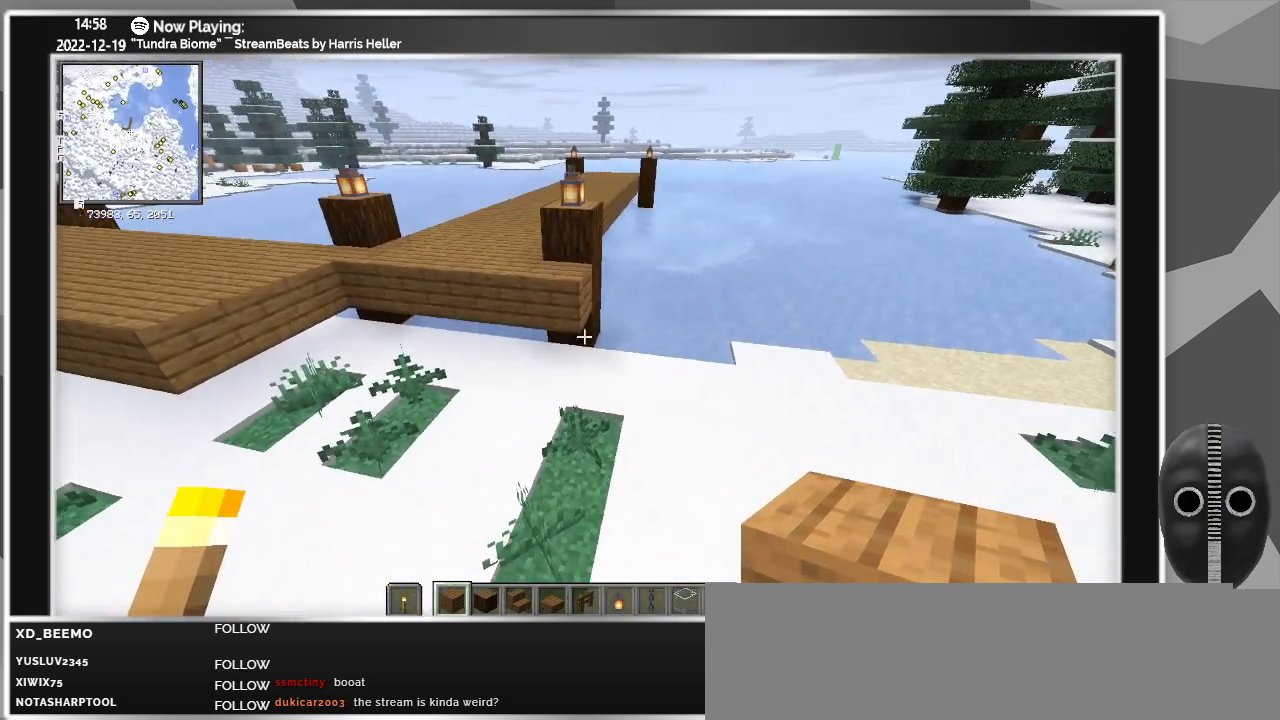
{"keys": ["space"], "mouse": [], "events": [[33, "w", "up"], [350, "space", "down"]]}
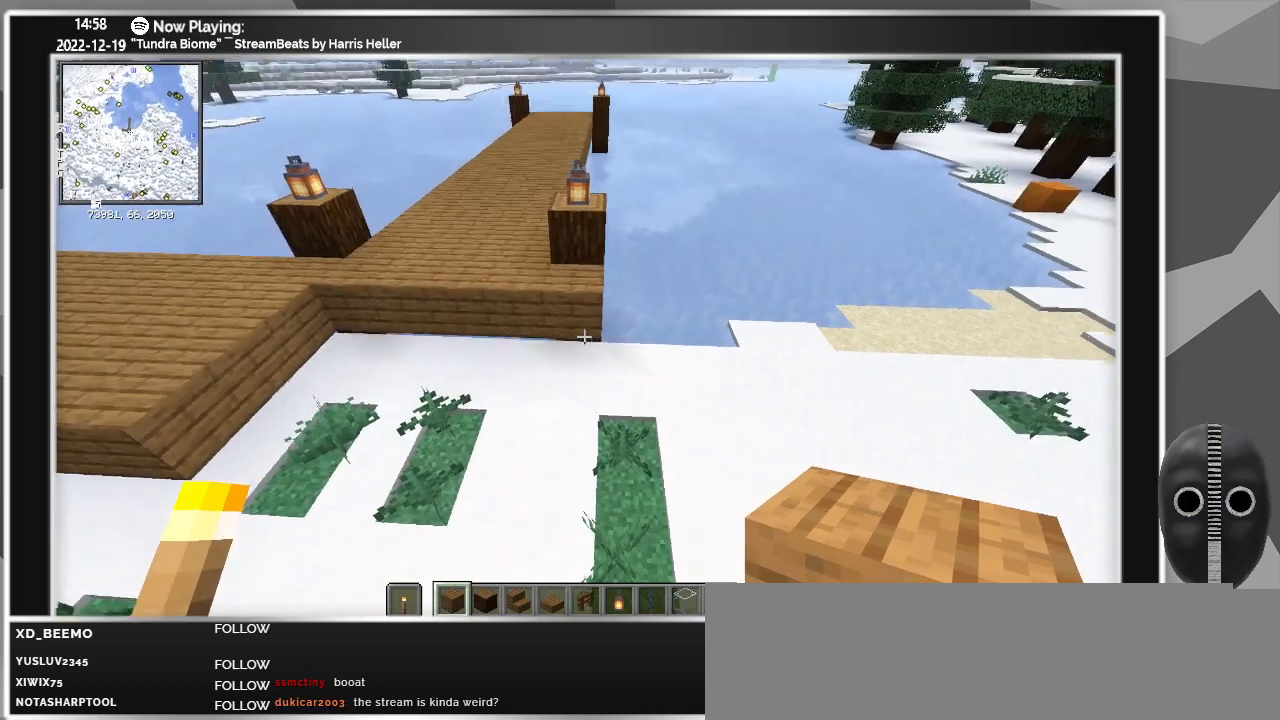
{"keys": ["s", "space"], "mouse": [], "events": [[367, "s", "down"]]}
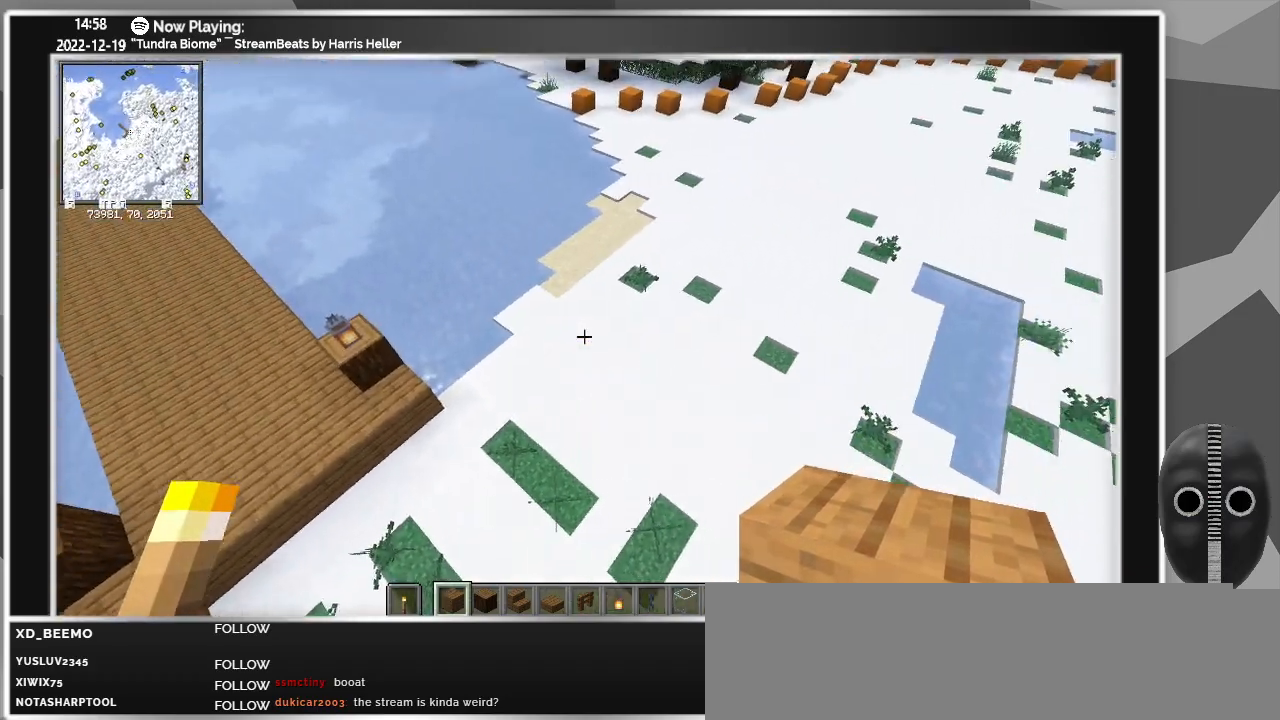
{"keys": [], "mouse": [], "events": [[50, "s", "up"], [233, "space", "up"]]}
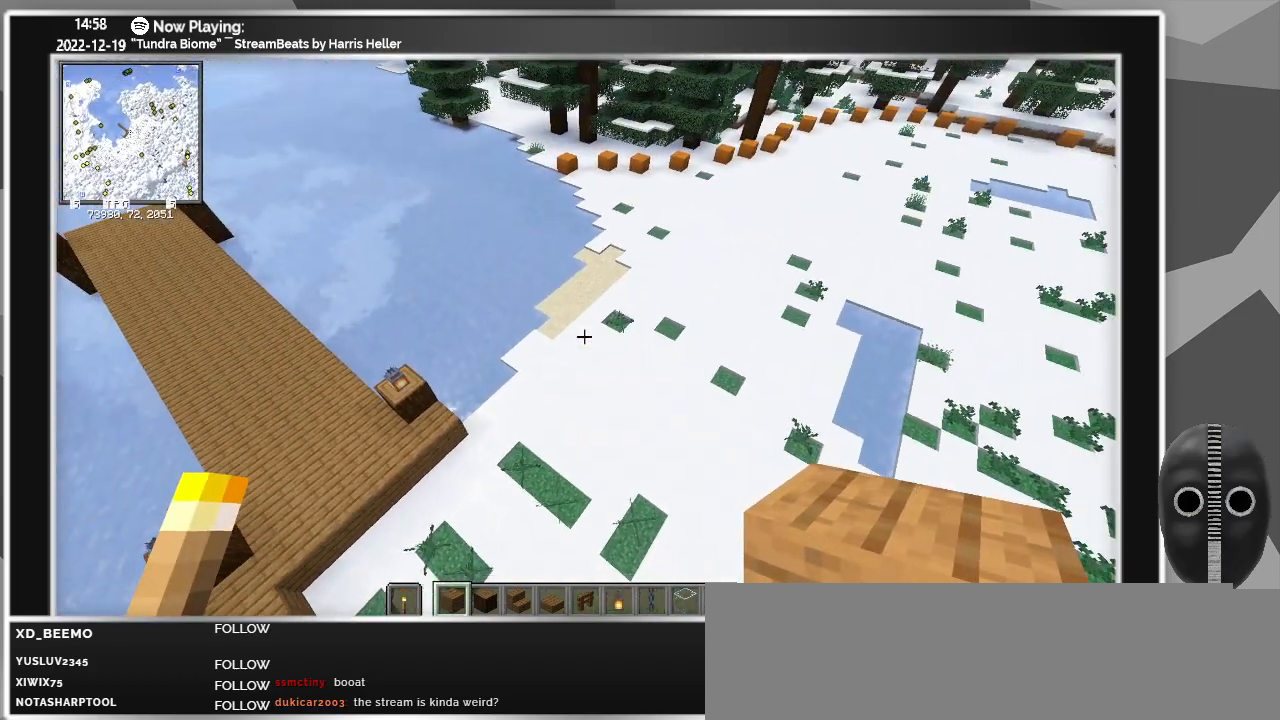
{"keys": ["w"], "mouse": [], "events": [[300, "w", "down"]]}
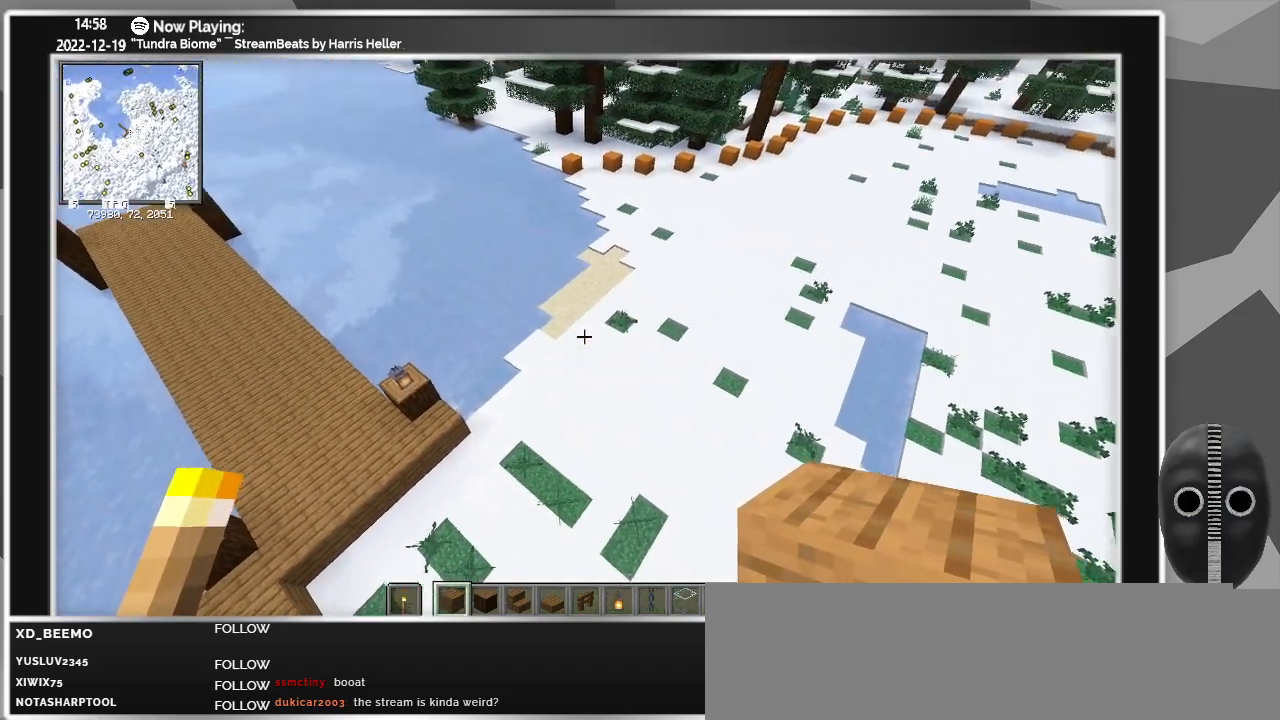
{"keys": [], "mouse": [], "events": [[83, "d", "down"], [167, "w", "up"], [317, "d", "up"]]}
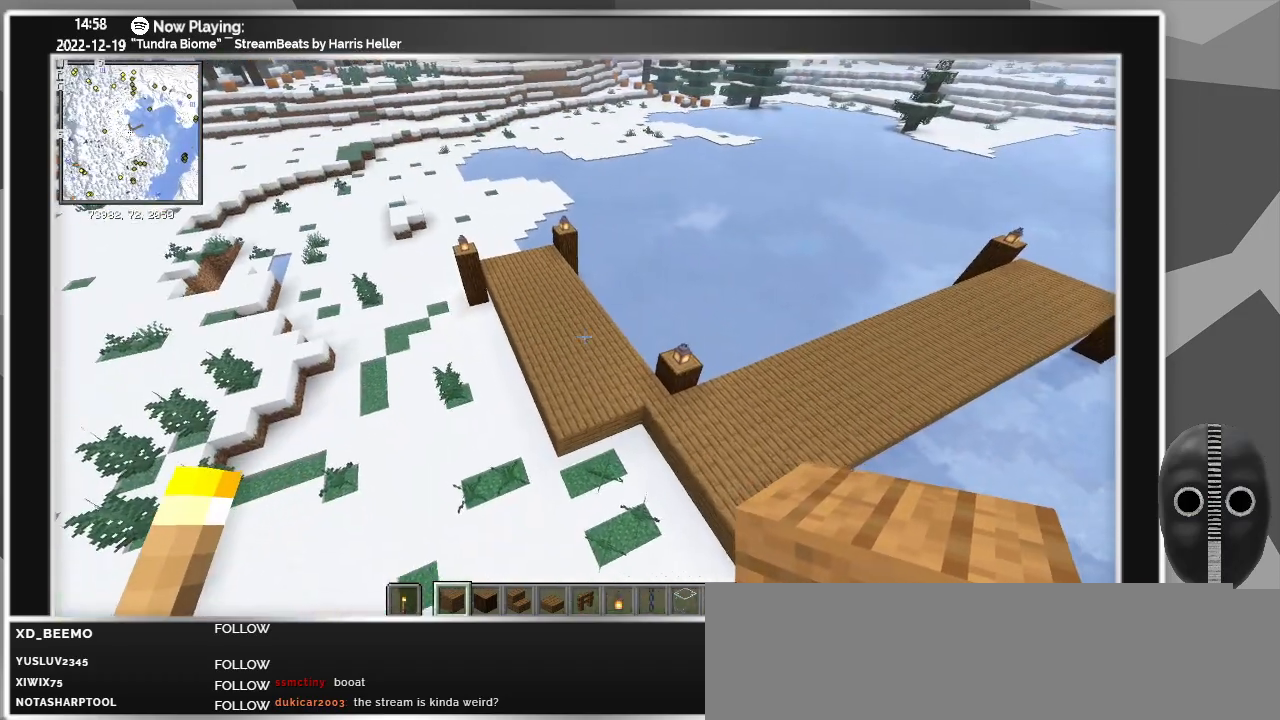
{"keys": ["d"], "mouse": [], "events": [[183, "d", "down"]]}
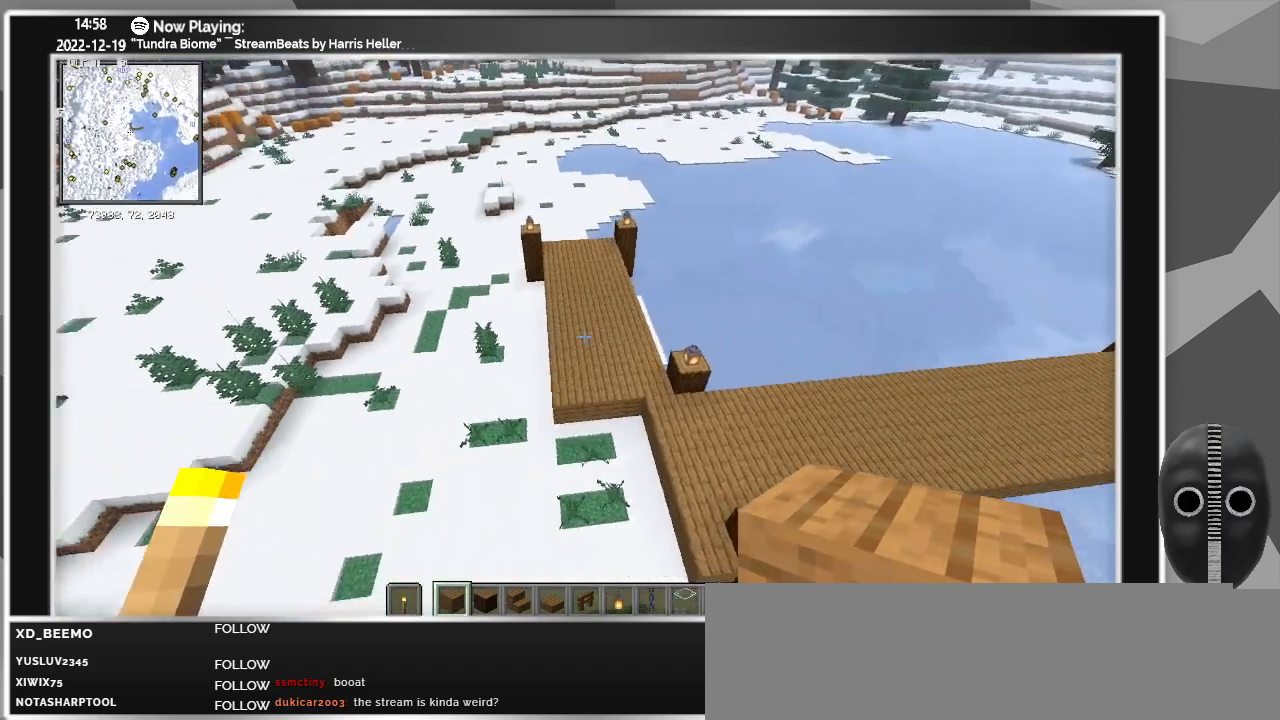
{"keys": [], "mouse": [], "events": [[67, "d", "up"]]}
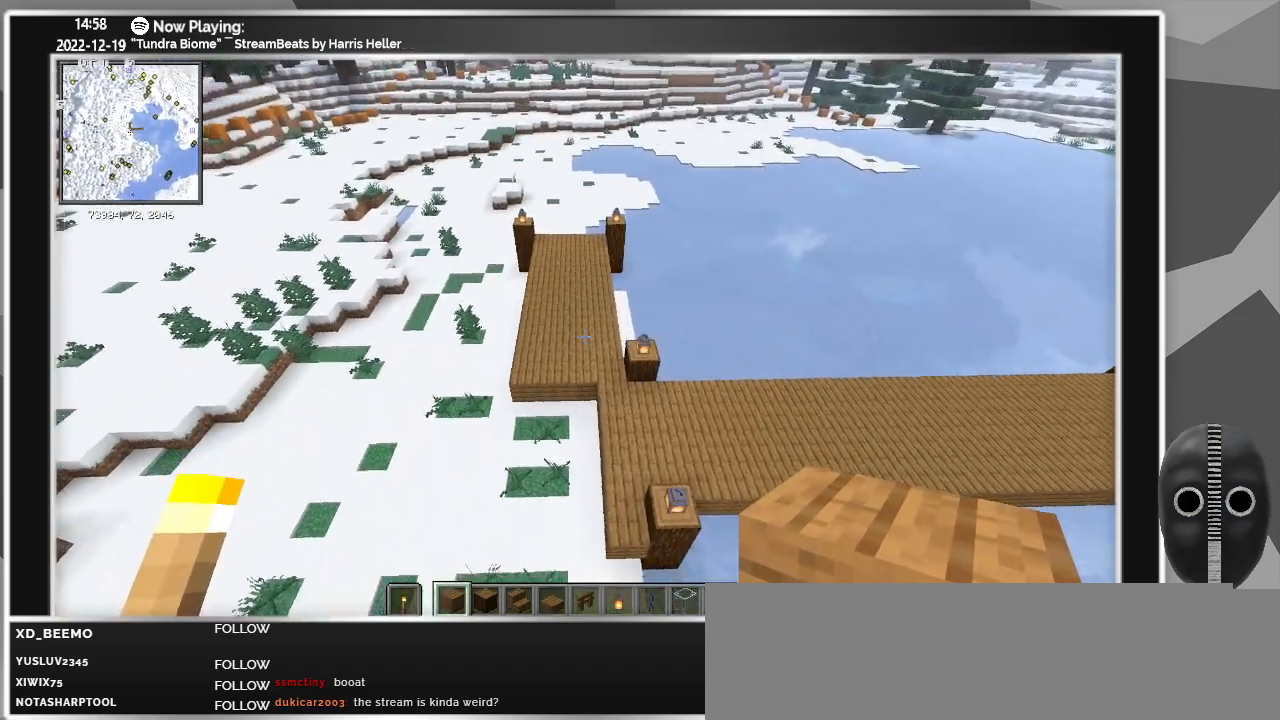
{"keys": ["w"], "mouse": [], "events": [[500, "w", "down"]]}
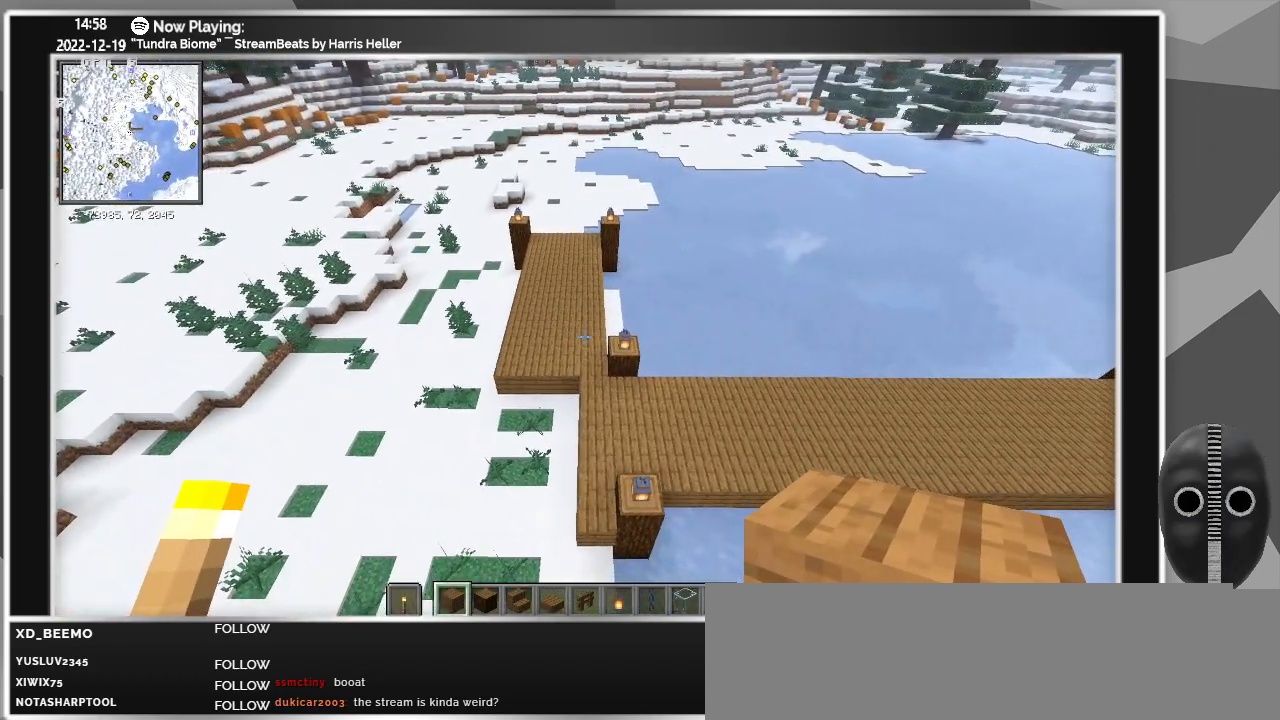
{"keys": ["w"], "mouse": [], "events": [[133, "d", "down"], [467, "d", "up"]]}
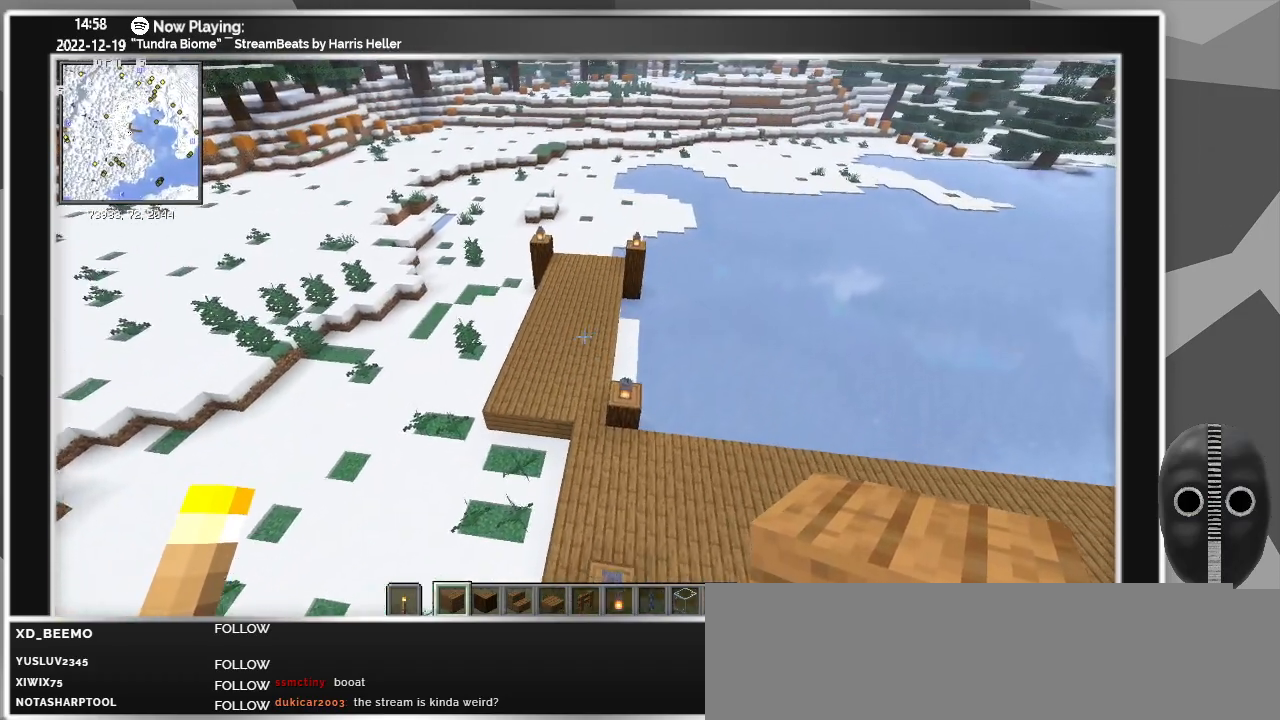
{"keys": ["d", "w"], "mouse": [], "events": [[433, "d", "down"]]}
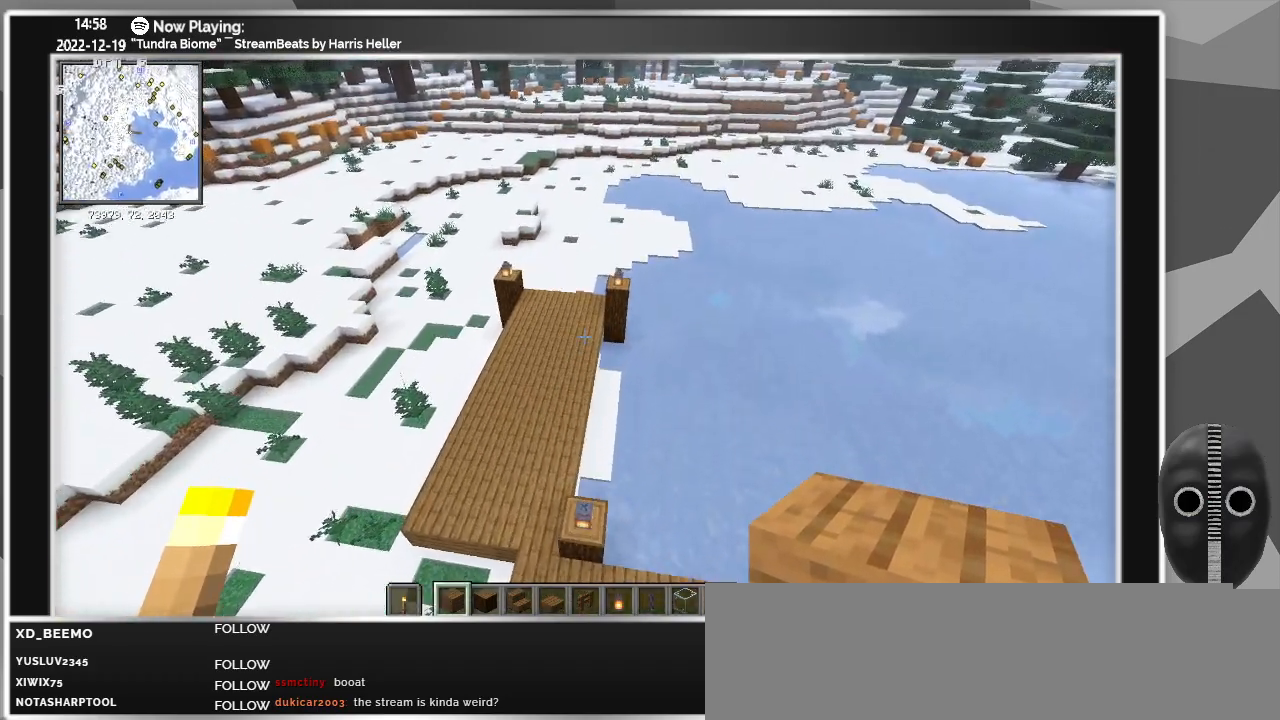
{"keys": ["d", "w"], "mouse": [], "events": []}
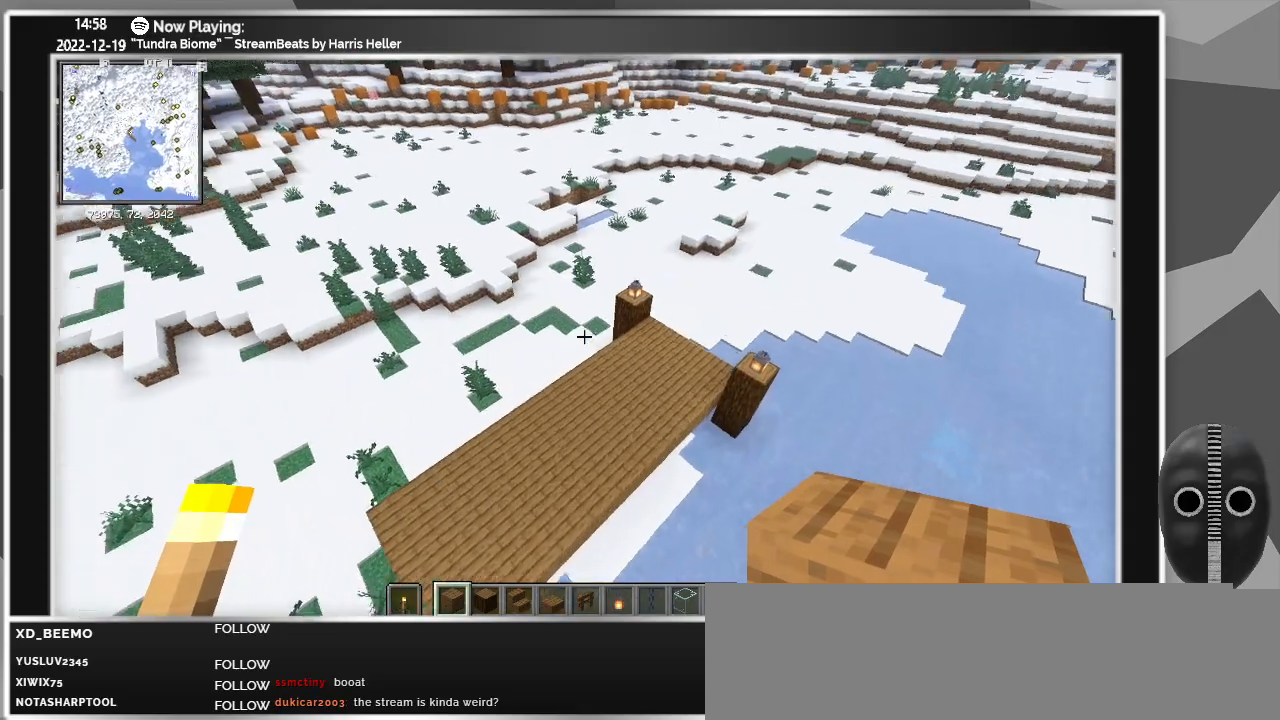
{"keys": ["ctrl", "d", "w"], "mouse": [], "events": [[367, "ctrl", "down"]]}
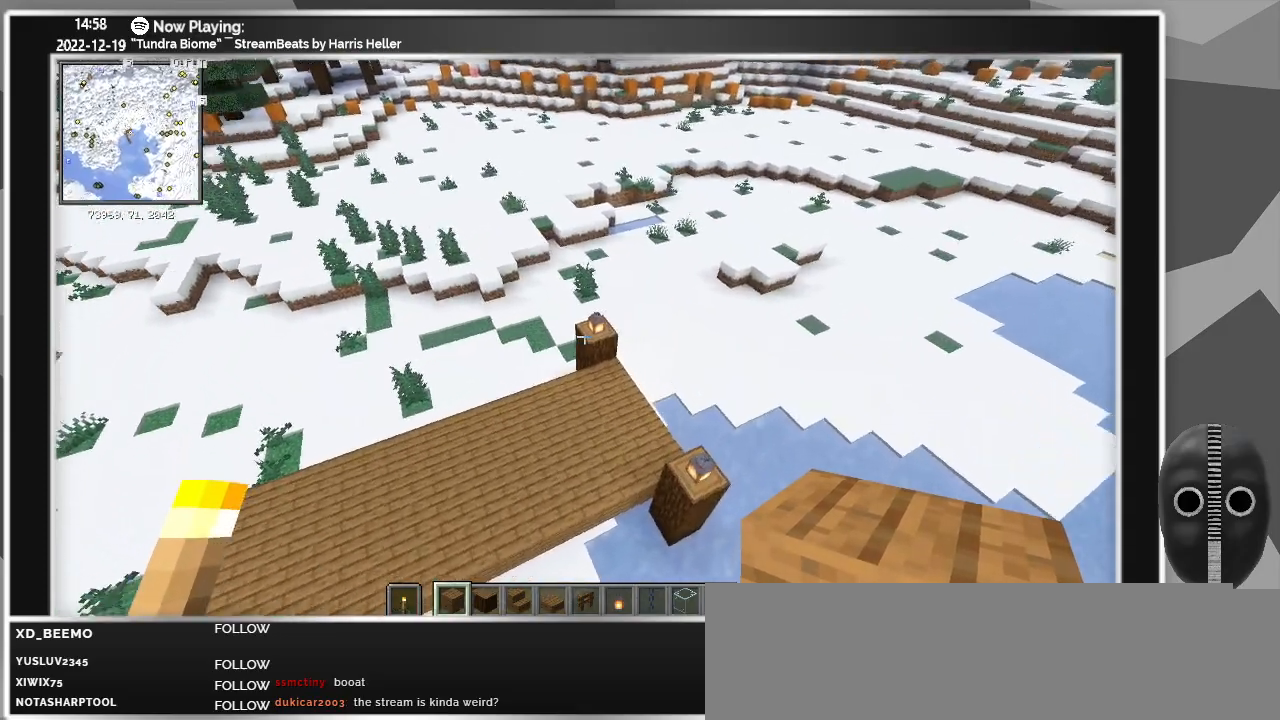
{"keys": ["ctrl", "d", "w"], "mouse": [], "events": [[467, "w", "up"], [500, "w", "down"]]}
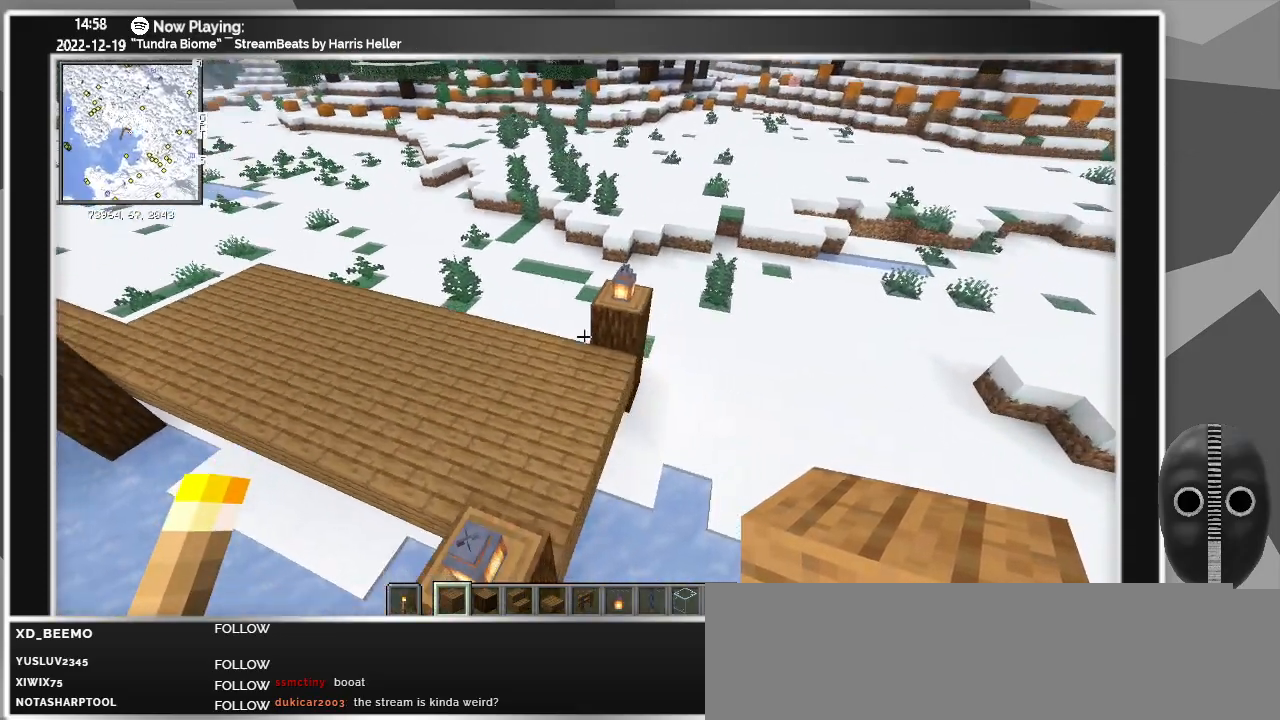
{"keys": ["a", "ctrl", "w"], "mouse": [], "events": [[50, "d", "up"], [50, "w", "up"], [333, "a", "down"], [417, "w", "down"]]}
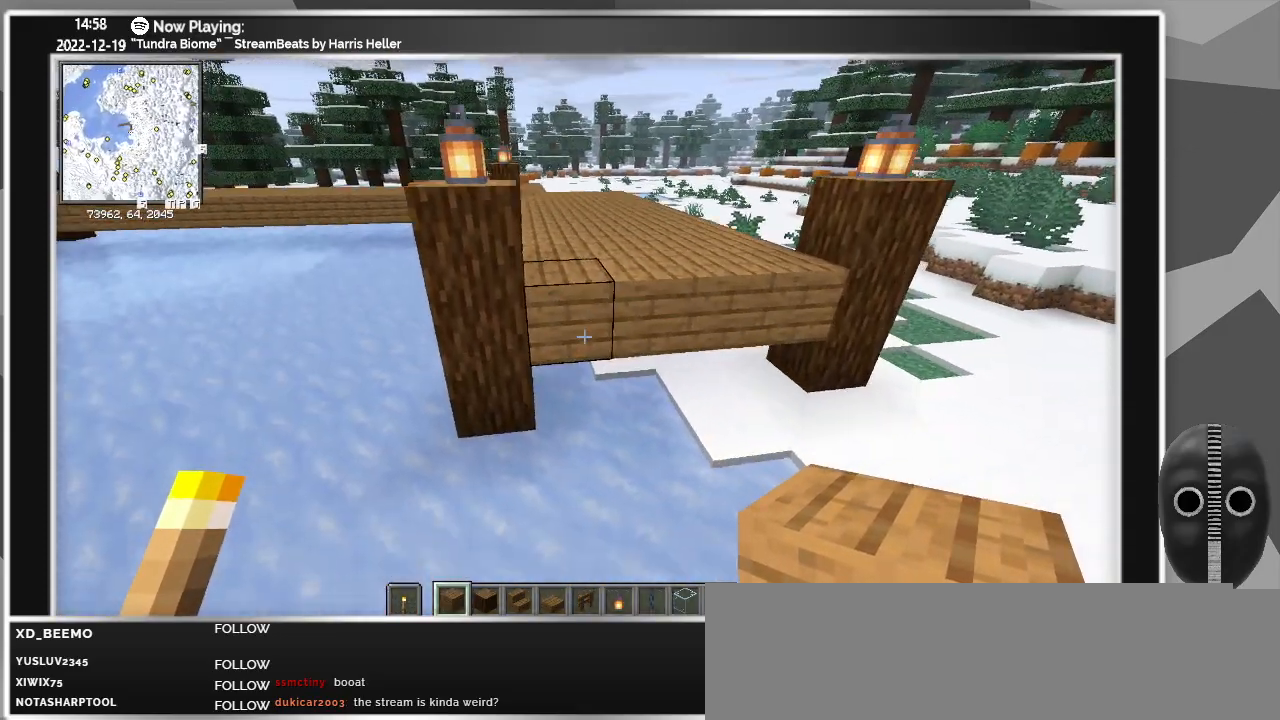
{"keys": ["a", "w"], "mouse": [], "events": [[17, "a", "up"], [67, "ctrl", "up"], [67, "w", "up"], [250, "a", "down"], [300, "w", "down"]]}
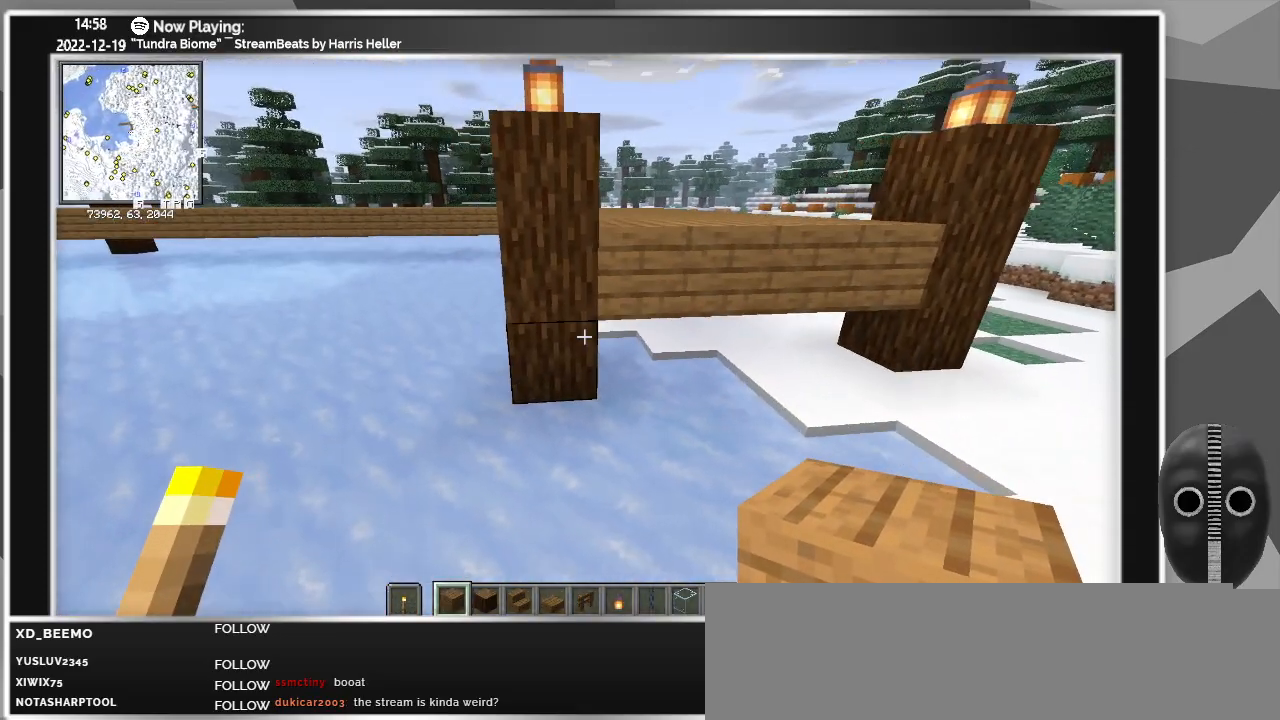
{"keys": [], "mouse": [], "events": [[83, "a", "up"], [133, "a", "down"], [217, "a", "up"], [367, "w", "up"]]}
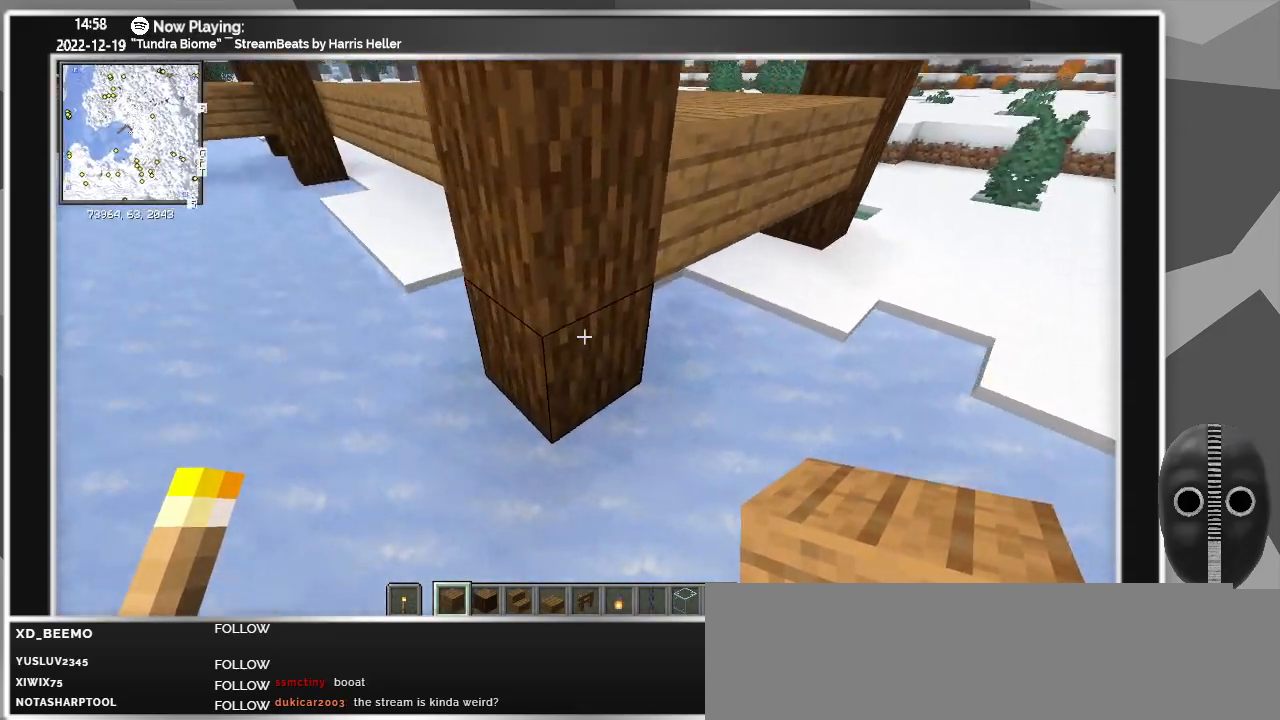
{"keys": [], "mouse": [], "events": []}
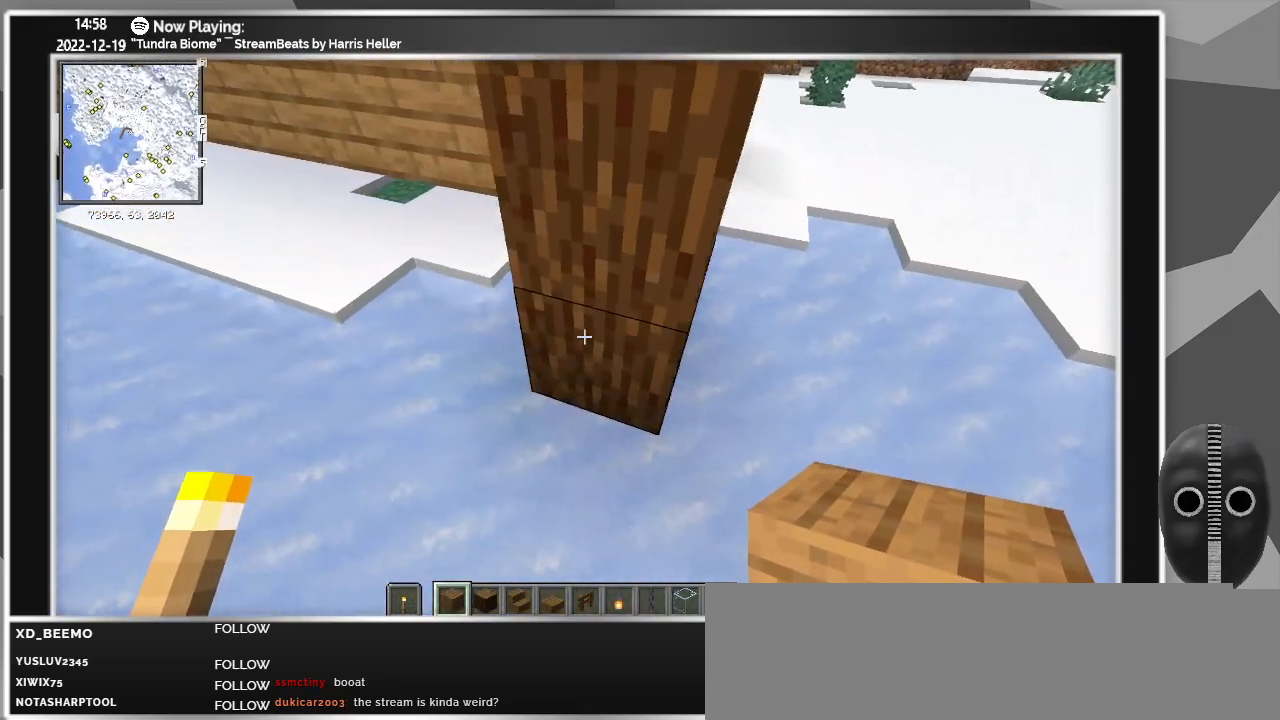
{"keys": [], "mouse": [], "events": []}
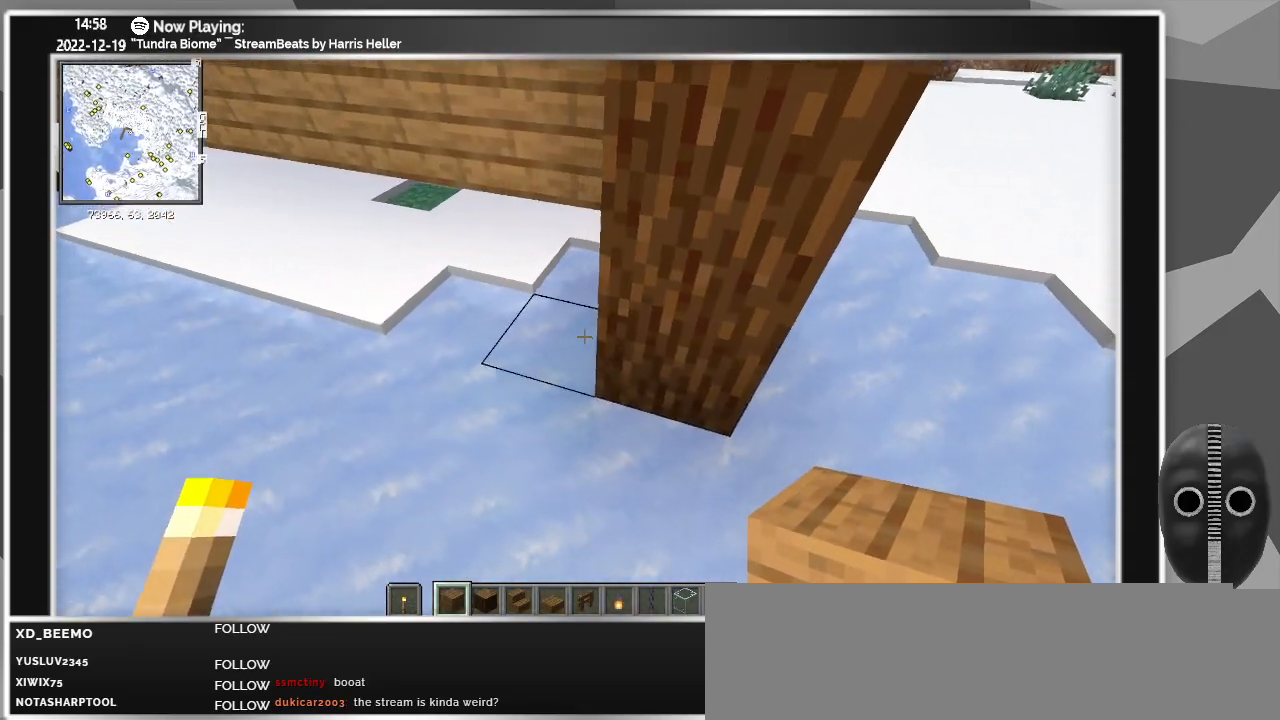
{"keys": [], "mouse": [], "events": [[317, "a", "down"], [400, "a", "up"]]}